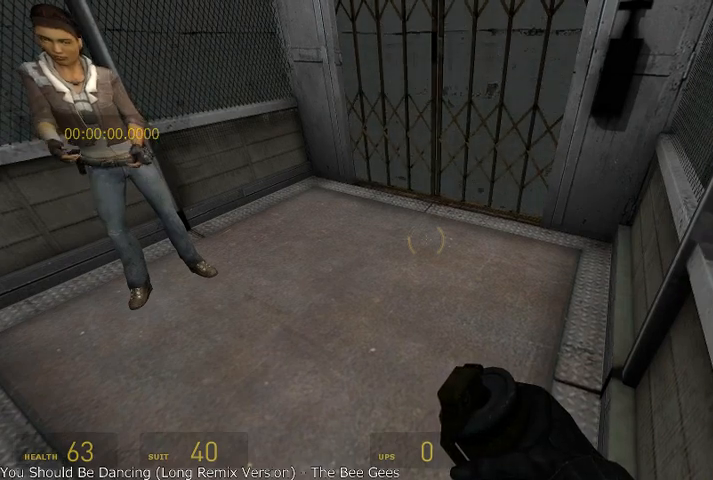
Gameplay with keyboard and mouse; each line is a JSON object with the keys and mouse buttons held at the frame after it. "events" lists presses ("down") and releases ("up") of "a", "alt", "d", "r", "s", "shift", "space", "tab", "w", "mouse_left", "mouse_right", "mouse_wheel_up" and "mouse_wheel_down" between this image and that frame as [ms after this image, input, new state], when the widget could be followed in between. "mouse_left", "mouse_right", "mouse_wheel_up", "mouse_wheel_down" = the "left", "right", "wheel_up", "wheel_down" buttons of the "mouse" list. No other keys are recorded. Mouse movement is not recorded.
{"keys": ["a"], "mouse": [], "events": [[500, "a", "down"]]}
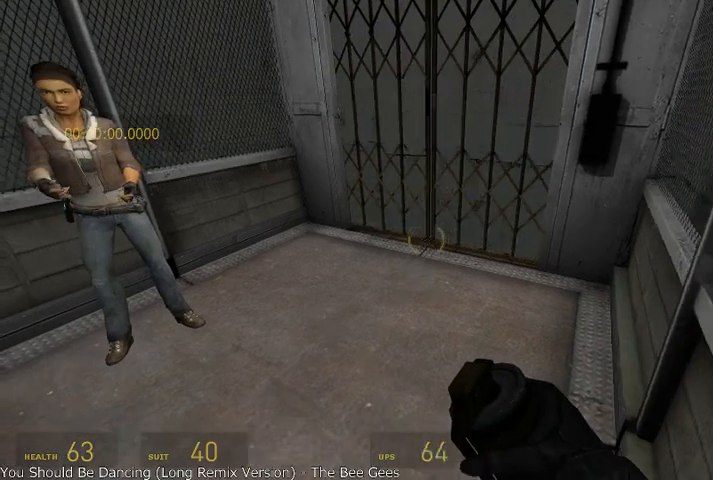
{"keys": [], "mouse": [], "events": [[41, "a", "up"], [416, "a", "down"], [500, "a", "up"]]}
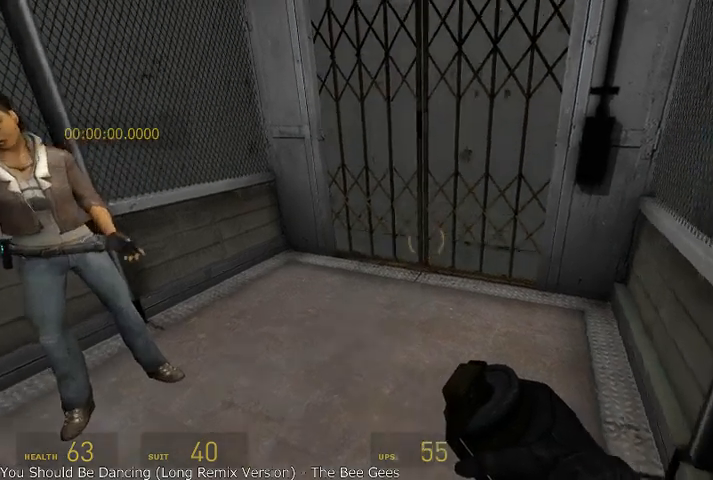
{"keys": [], "mouse": [], "events": [[333, "a", "down"], [375, "a", "up"]]}
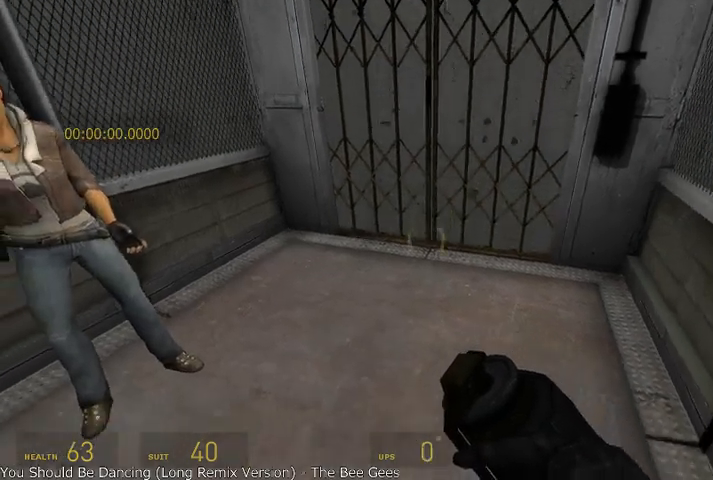
{"keys": [], "mouse": [], "events": []}
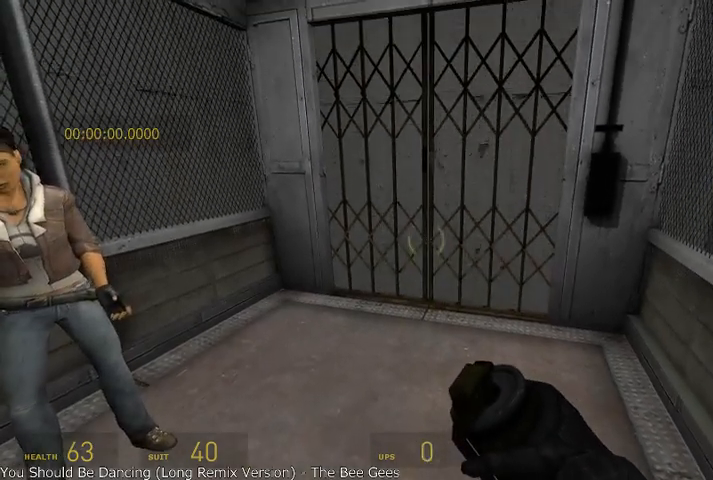
{"keys": [], "mouse": [], "events": []}
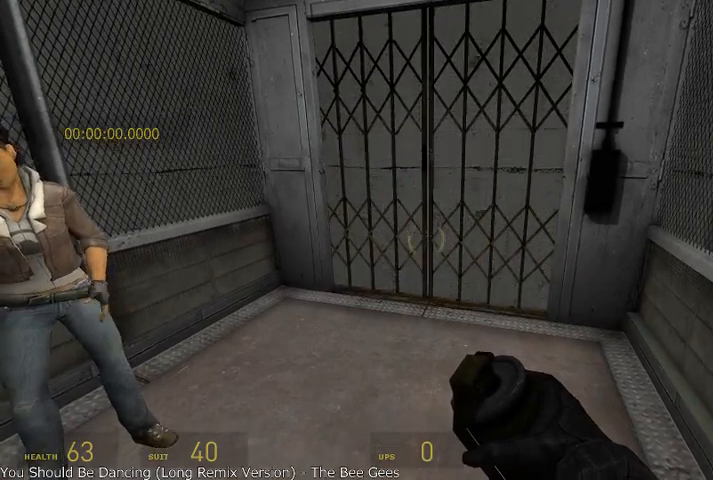
{"keys": [], "mouse": [], "events": []}
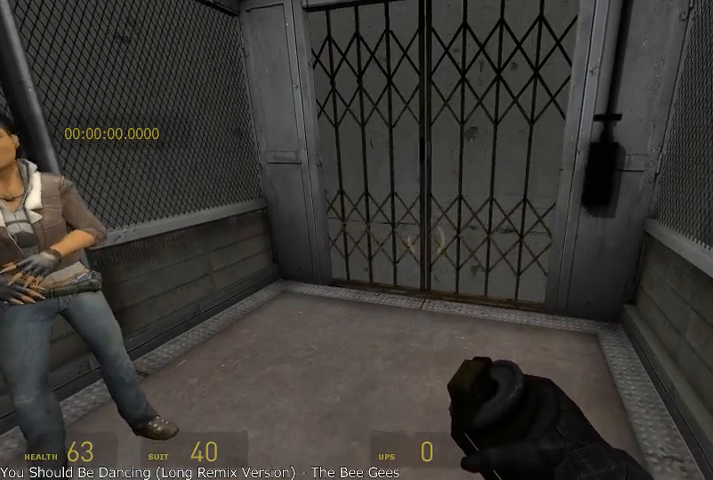
{"keys": [], "mouse": [], "events": []}
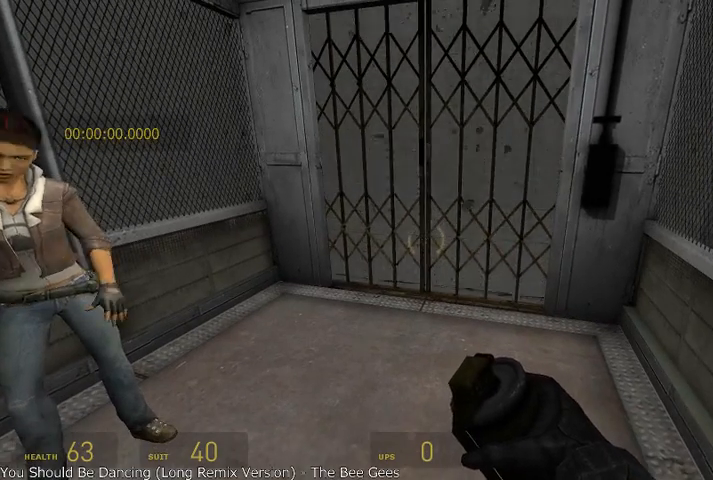
{"keys": [], "mouse": [], "events": []}
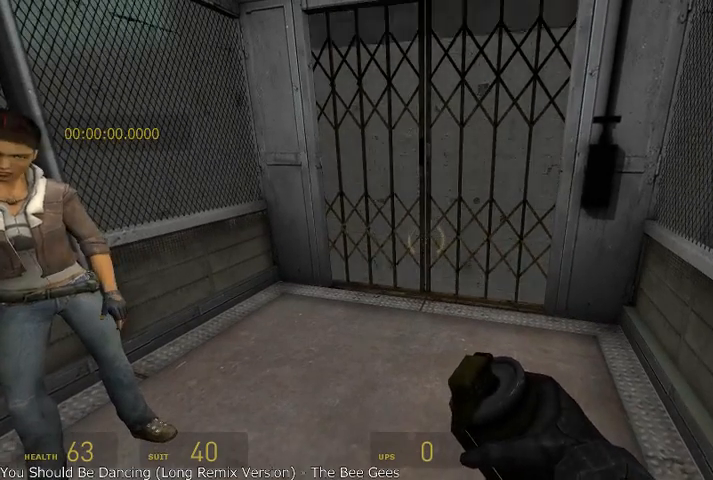
{"keys": [], "mouse": [], "events": []}
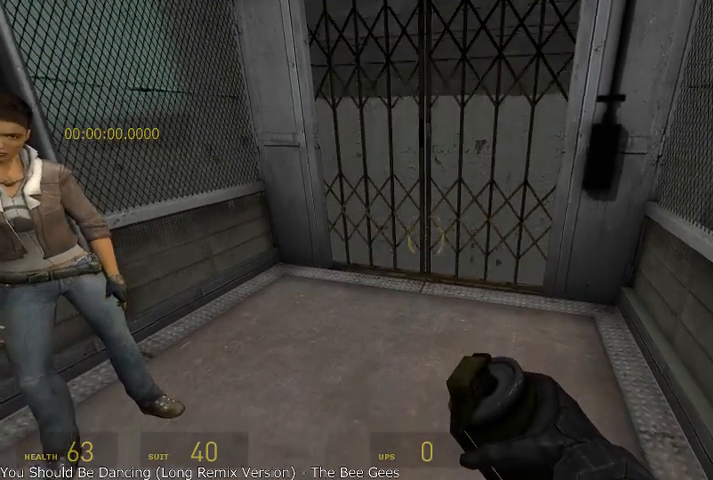
{"keys": [], "mouse": [], "events": []}
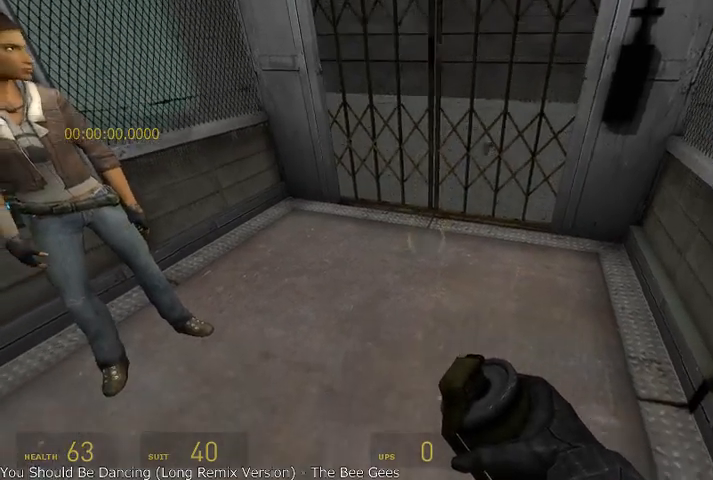
{"keys": [], "mouse": [], "events": []}
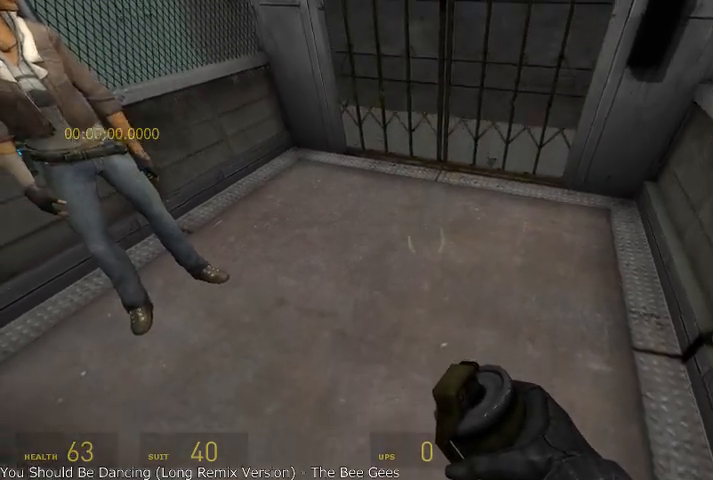
{"keys": [], "mouse": [], "events": []}
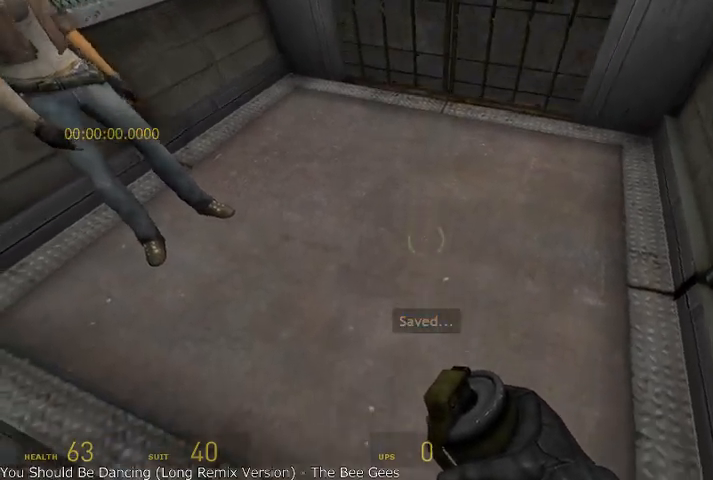
{"keys": [], "mouse": [], "events": [[250, "mouse_right", "down"], [375, "mouse_right", "up"]]}
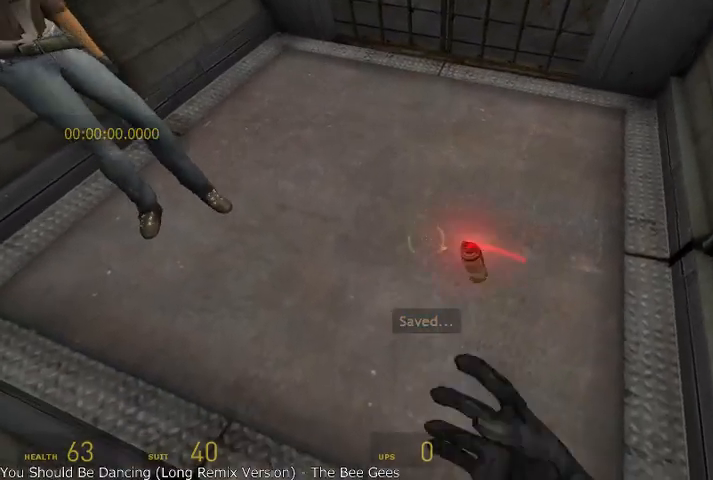
{"keys": [], "mouse": [], "events": []}
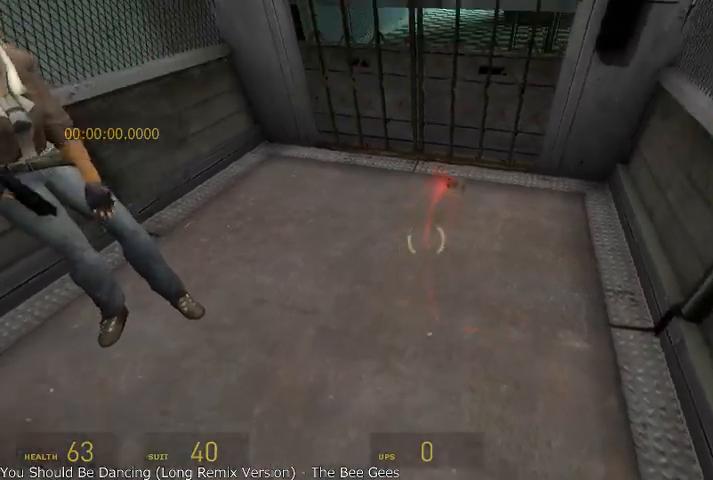
{"keys": [], "mouse": ["right"], "events": [[83, "w", "down"], [208, "w", "up"], [250, "mouse_right", "down"]]}
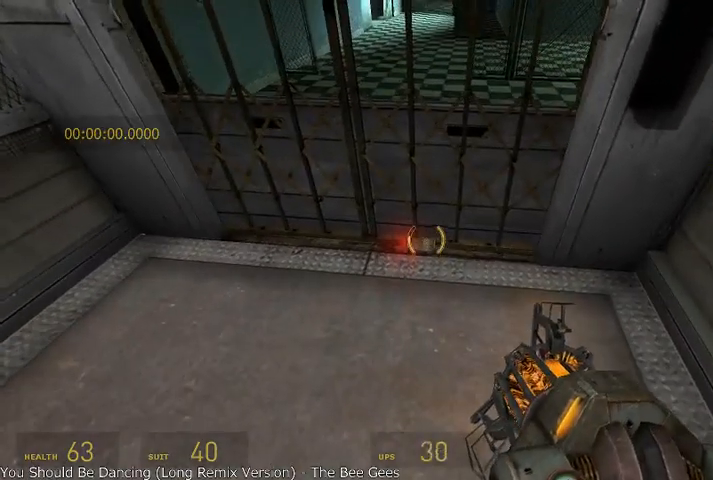
{"keys": [], "mouse": [], "events": [[416, "mouse_right", "up"]]}
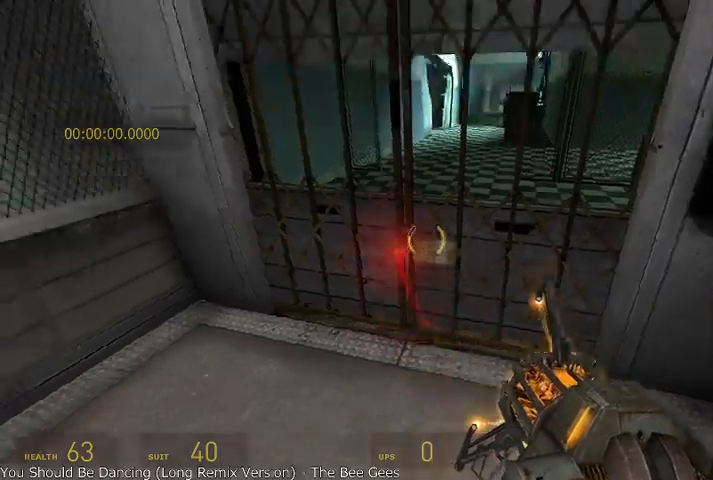
{"keys": ["w"], "mouse": [], "events": [[125, "a", "down"], [208, "a", "up"], [458, "w", "down"]]}
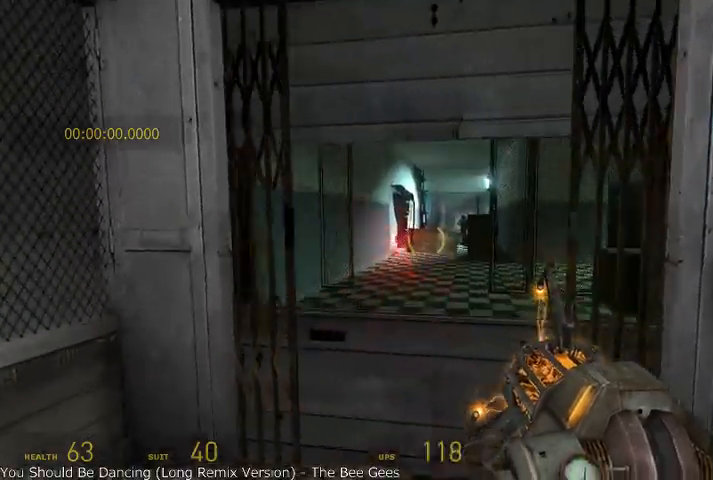
{"keys": [], "mouse": [], "events": [[291, "w", "up"]]}
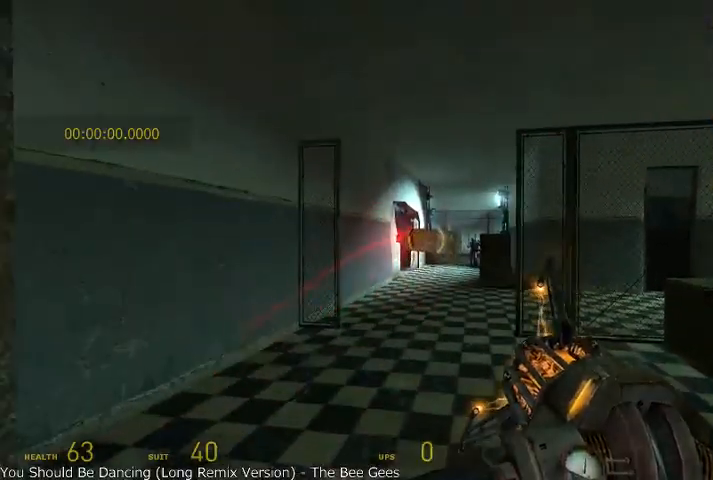
{"keys": [], "mouse": [], "events": [[83, "mouse_left", "down"], [208, "mouse_left", "up"]]}
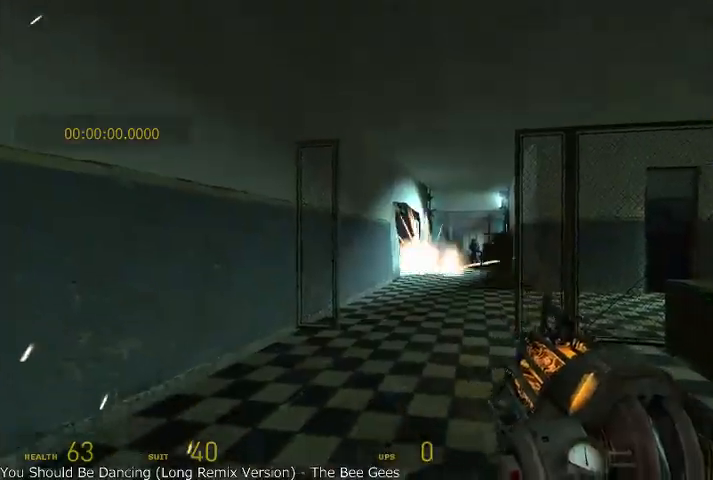
{"keys": ["w"], "mouse": [], "events": [[41, "s", "down"], [166, "s", "up"], [458, "w", "down"]]}
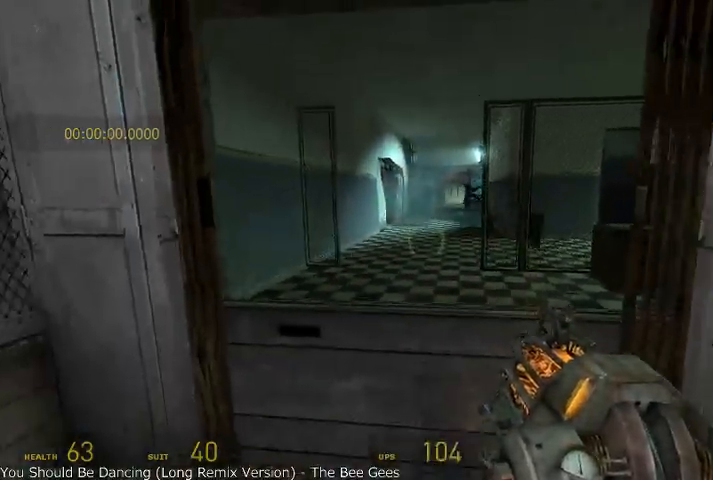
{"keys": ["shift", "w"], "mouse": ["wheel_up"], "events": [[250, "mouse_wheel_up", "down"], [291, "space", "down"], [375, "shift", "down"], [416, "space", "up"]]}
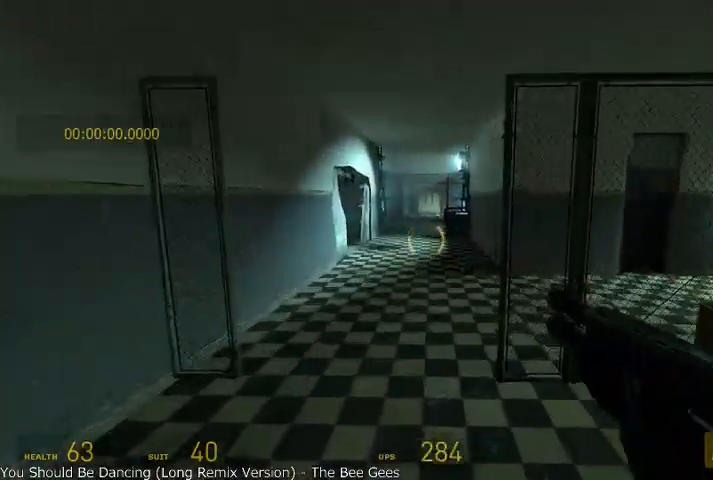
{"keys": ["a"], "mouse": [], "events": [[125, "shift", "up"], [250, "a", "down"], [333, "mouse_wheel_up", "up"], [458, "w", "up"]]}
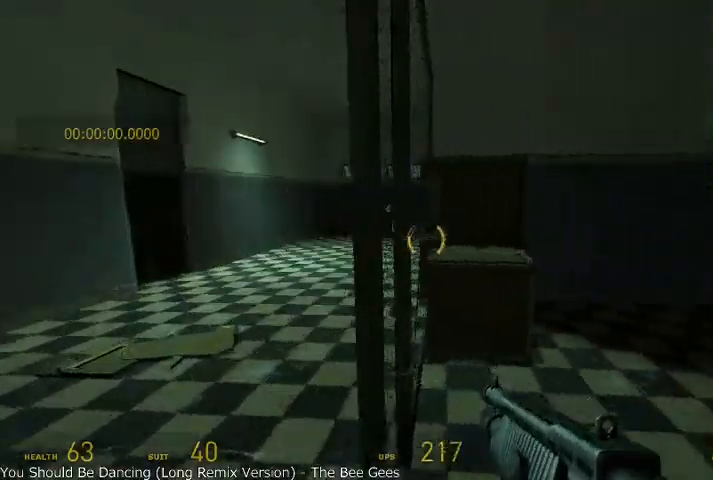
{"keys": ["w"], "mouse": ["left"], "events": [[41, "w", "down"], [250, "a", "up"], [416, "mouse_left", "down"]]}
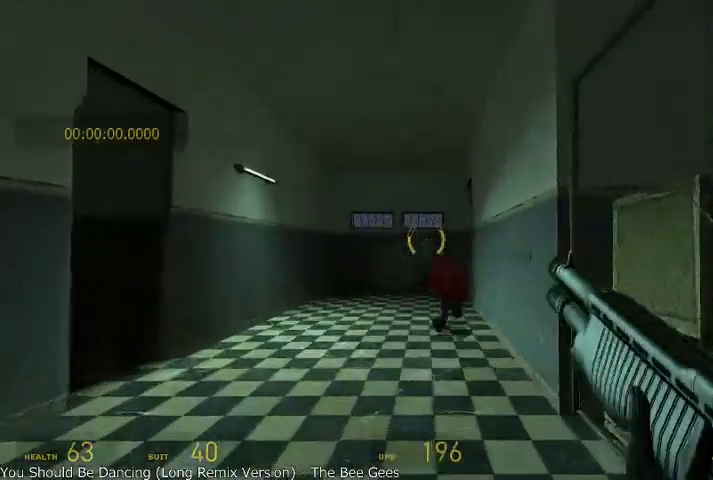
{"keys": ["alt", "w"], "mouse": [], "events": [[83, "mouse_left", "up"], [208, "a", "down"], [208, "w", "up"], [291, "w", "down"], [458, "a", "up"], [458, "alt", "down"]]}
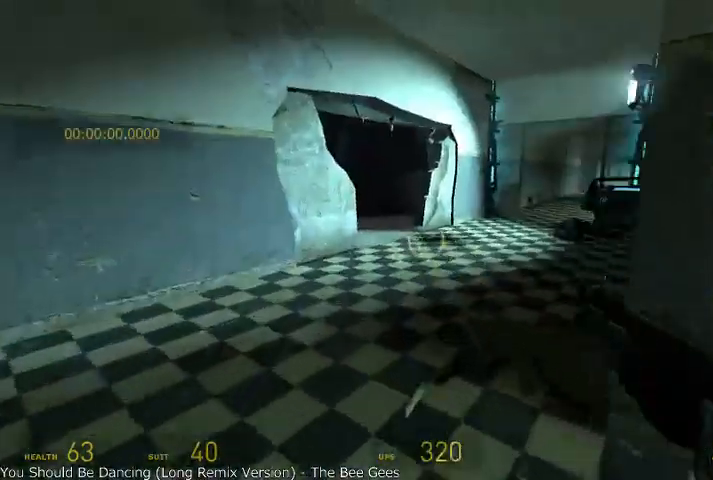
{"keys": ["alt", "d", "w"], "mouse": [], "events": [[250, "d", "down"], [416, "d", "up"], [500, "d", "down"]]}
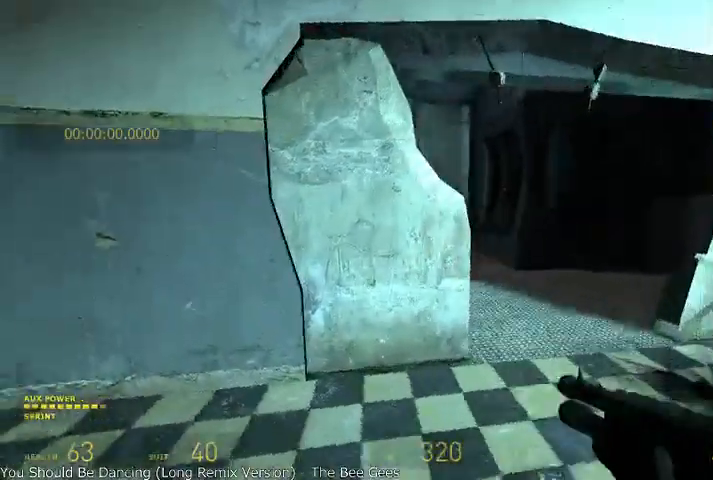
{"keys": ["alt", "d"], "mouse": [], "events": [[500, "w", "up"]]}
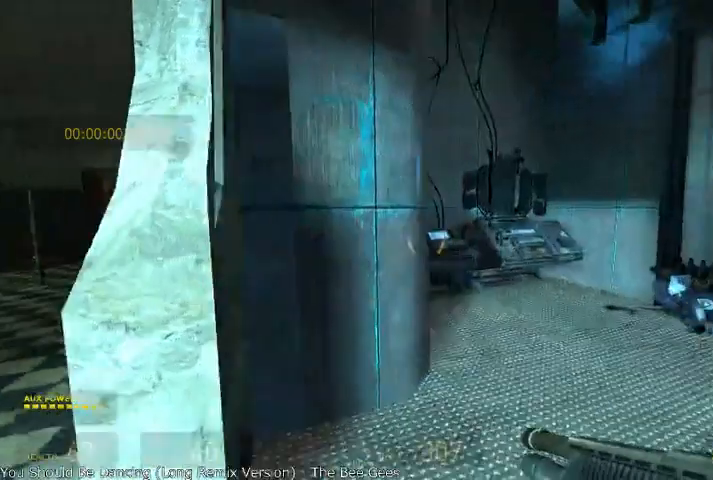
{"keys": ["w"], "mouse": [], "events": [[41, "alt", "up"], [250, "w", "down"], [291, "d", "up"]]}
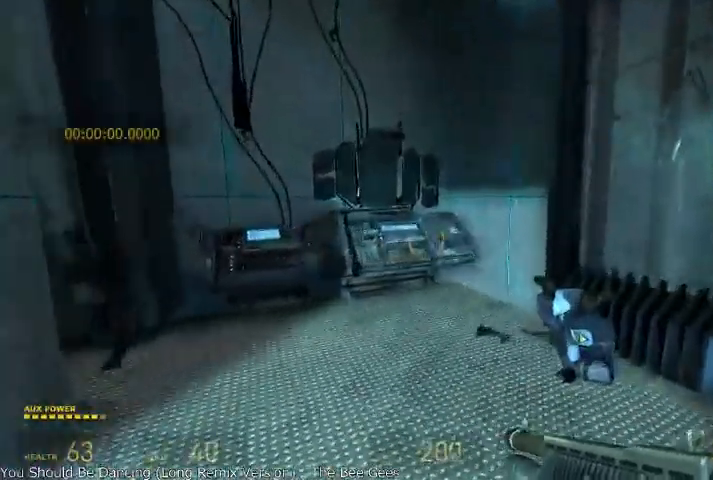
{"keys": ["a"], "mouse": [], "events": [[41, "alt", "down"], [208, "d", "down"], [416, "alt", "up"], [416, "w", "up"], [458, "a", "down"], [458, "d", "up"]]}
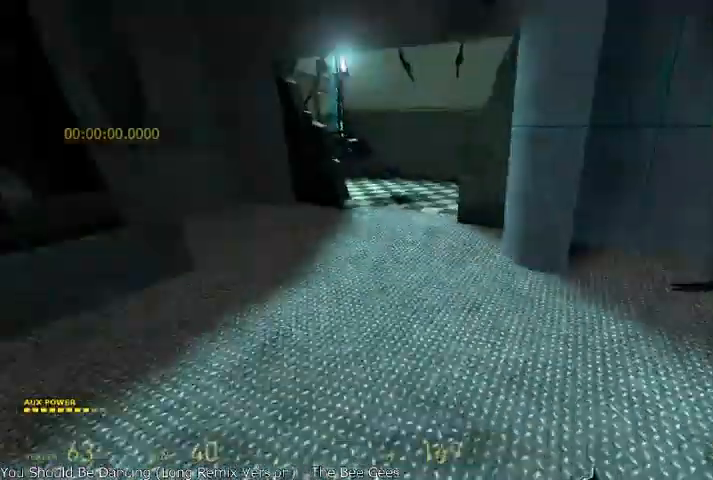
{"keys": ["alt", "w"], "mouse": [], "events": [[83, "w", "down"], [166, "a", "up"], [458, "alt", "down"]]}
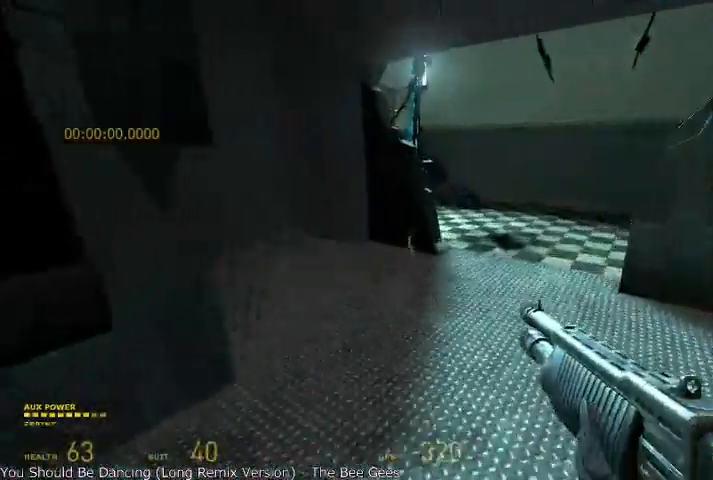
{"keys": ["a"], "mouse": [], "events": [[166, "a", "down"], [375, "w", "up"], [416, "alt", "up"]]}
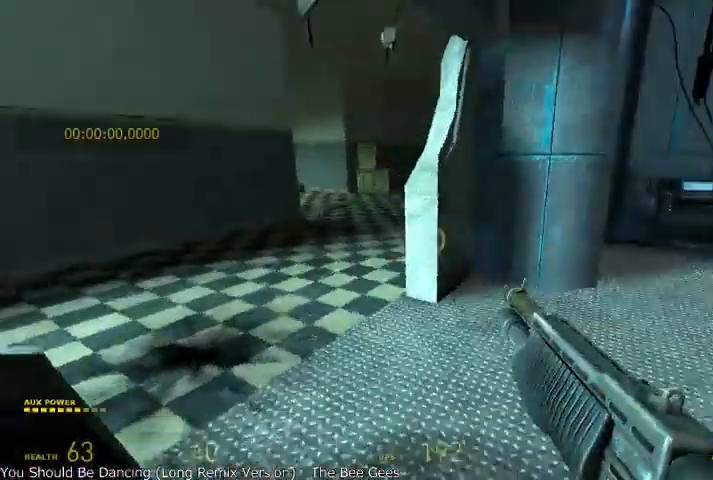
{"keys": [], "mouse": [], "events": [[41, "a", "up"]]}